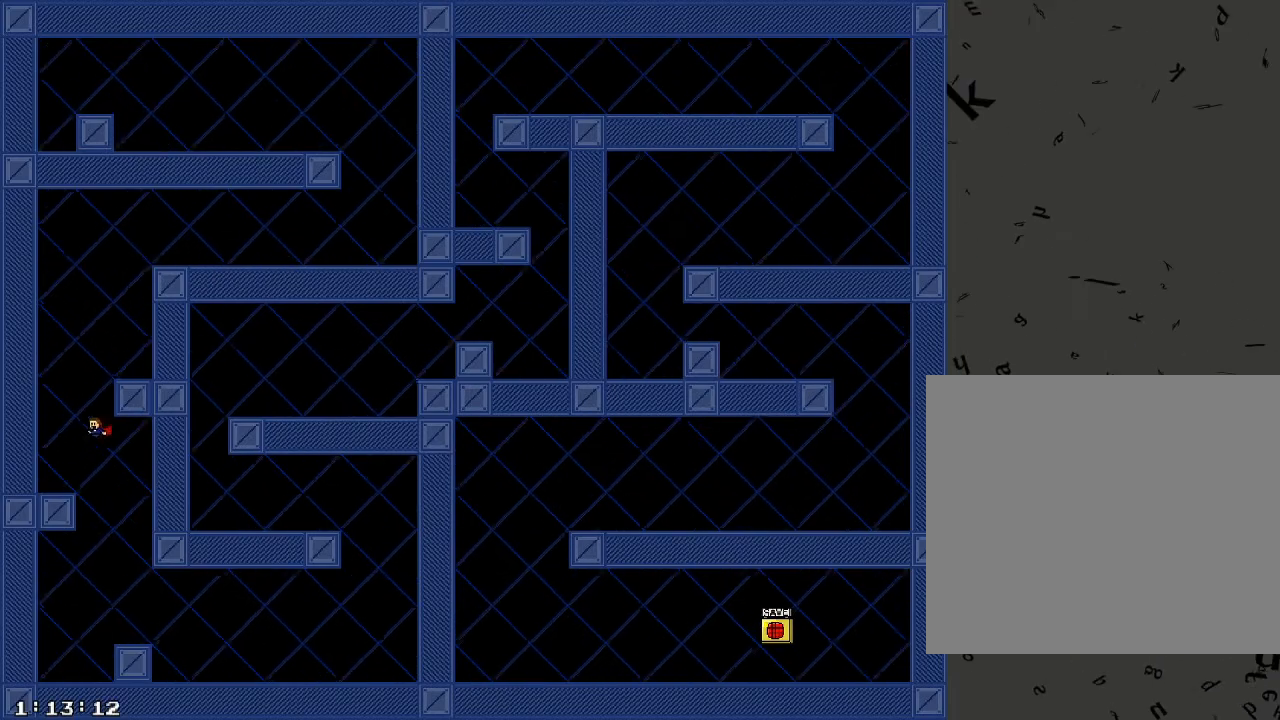
Gameplay with keyboard; each line is a JSON object with the keys held at the frame after it. "events" lists presses ("down") and releases ("up") of "/", "a", "d", "r", "s", "shift_l", "shift_r" and "w" between this image and that frame as [ms after this image, input, new state], when the widget could be followed in between. No other keys are recorded. Mouse input is not recorded.
{"keys": ["d"], "events": []}
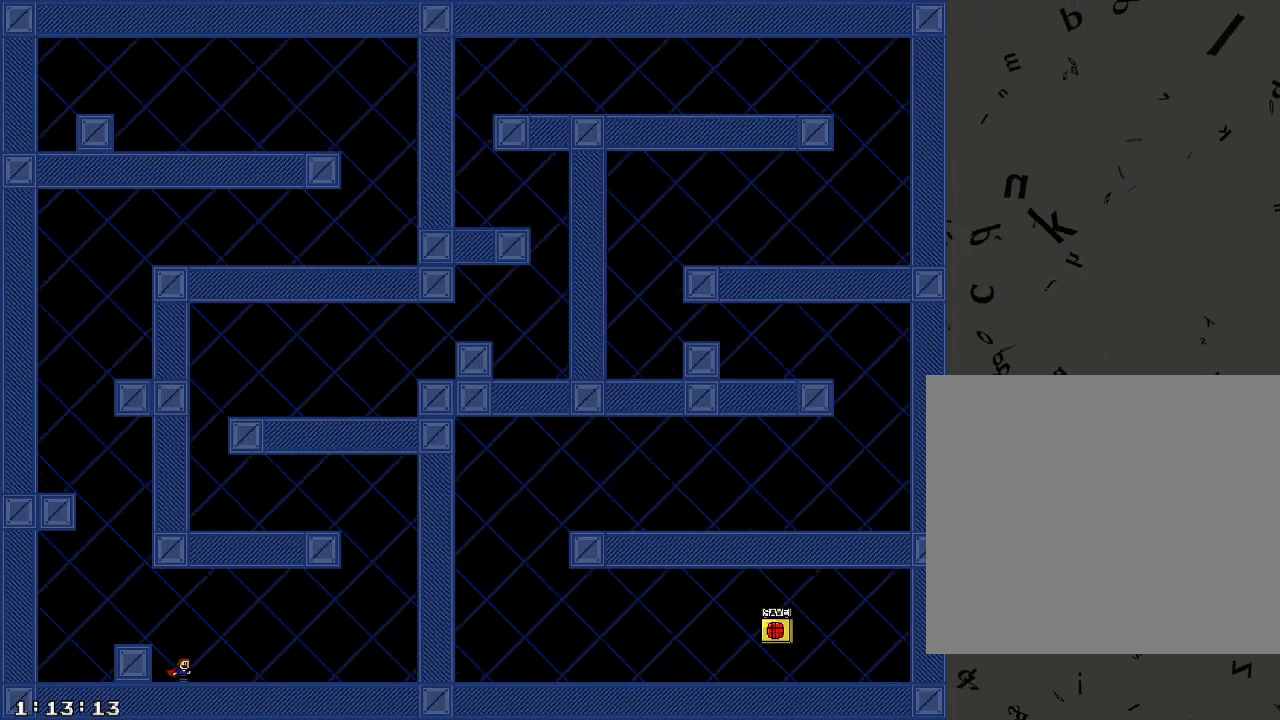
{"keys": ["d"], "events": []}
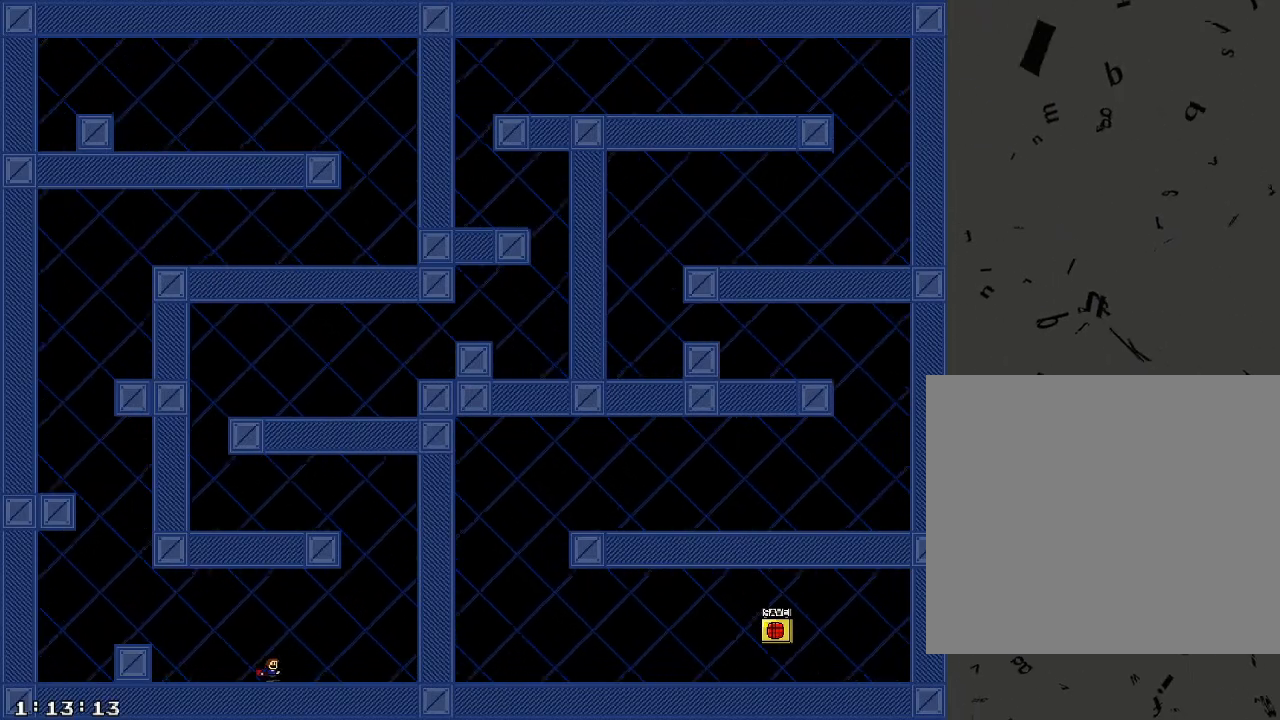
{"keys": ["shift_r"], "events": [[280, "shift_r", "down"], [500, "d", "up"]]}
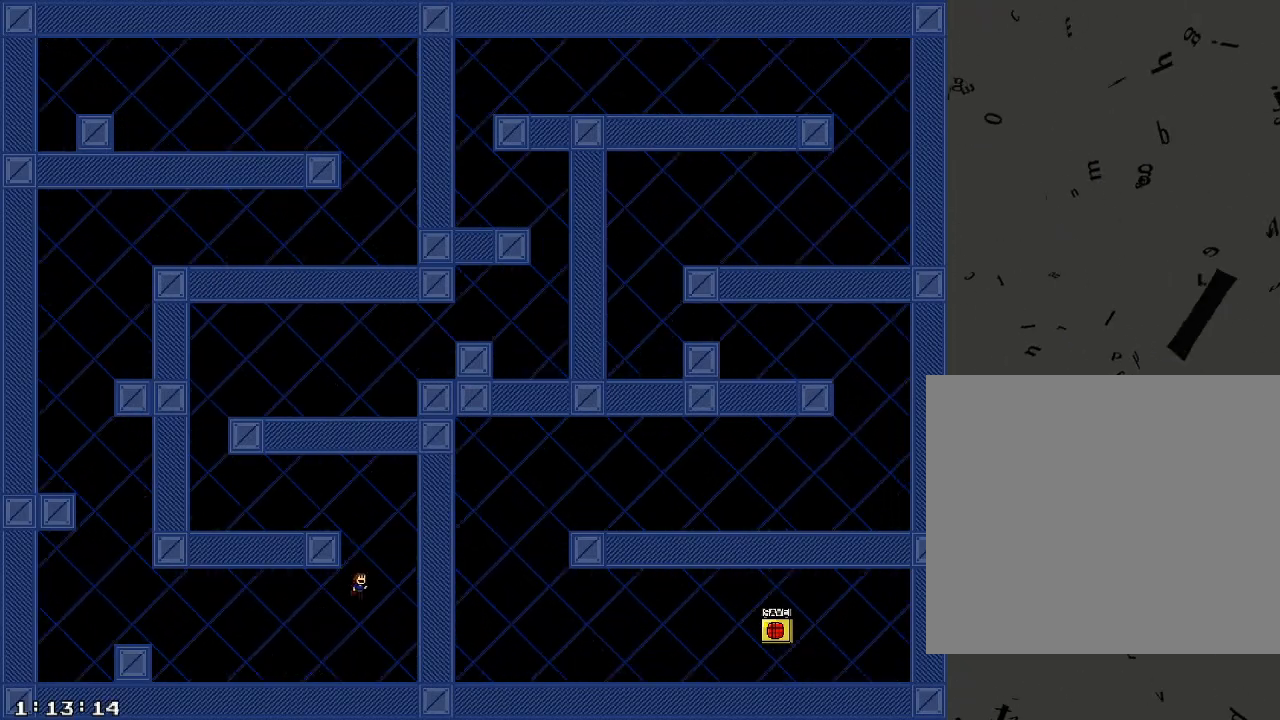
{"keys": ["a"], "events": [[140, "shift_r", "up"], [200, "shift_r", "down"], [300, "a", "down"], [460, "shift_r", "up"]]}
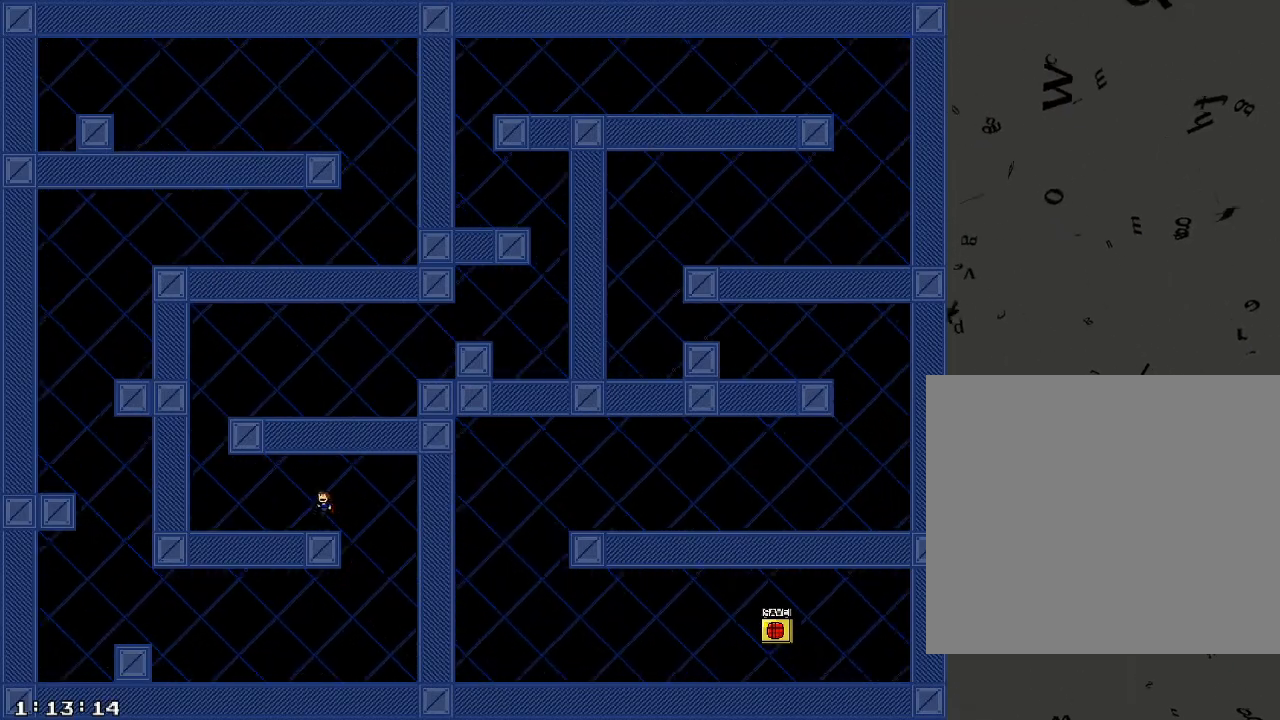
{"keys": ["a"], "events": []}
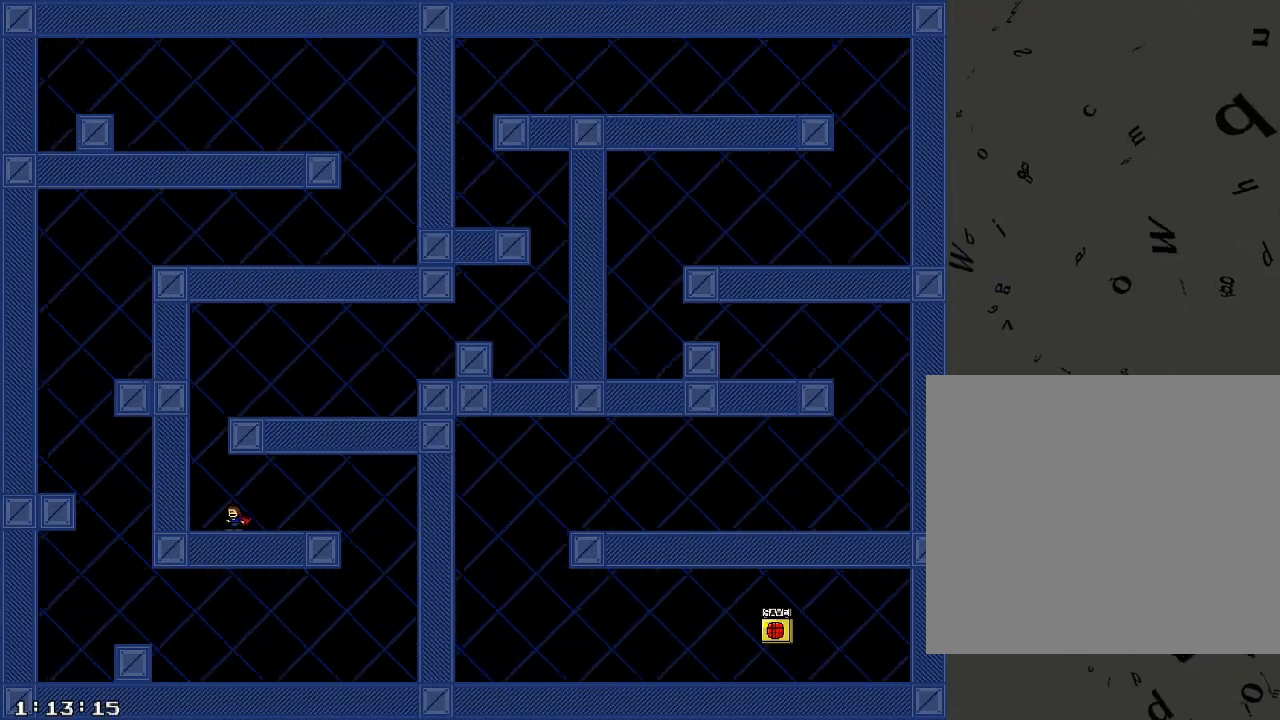
{"keys": ["d", "shift_r"], "events": [[20, "shift_r", "down"], [120, "a", "up"], [300, "shift_r", "up"], [360, "shift_r", "down"], [380, "d", "down"]]}
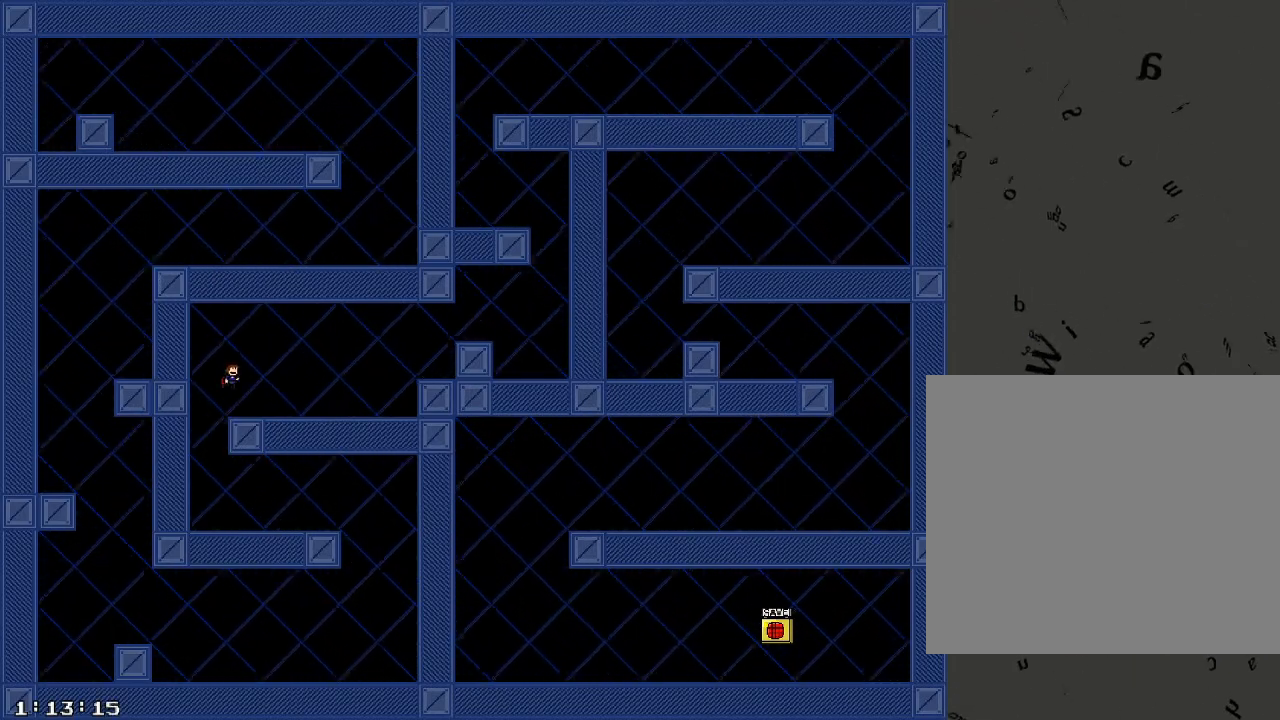
{"keys": ["d"], "events": [[40, "shift_r", "up"]]}
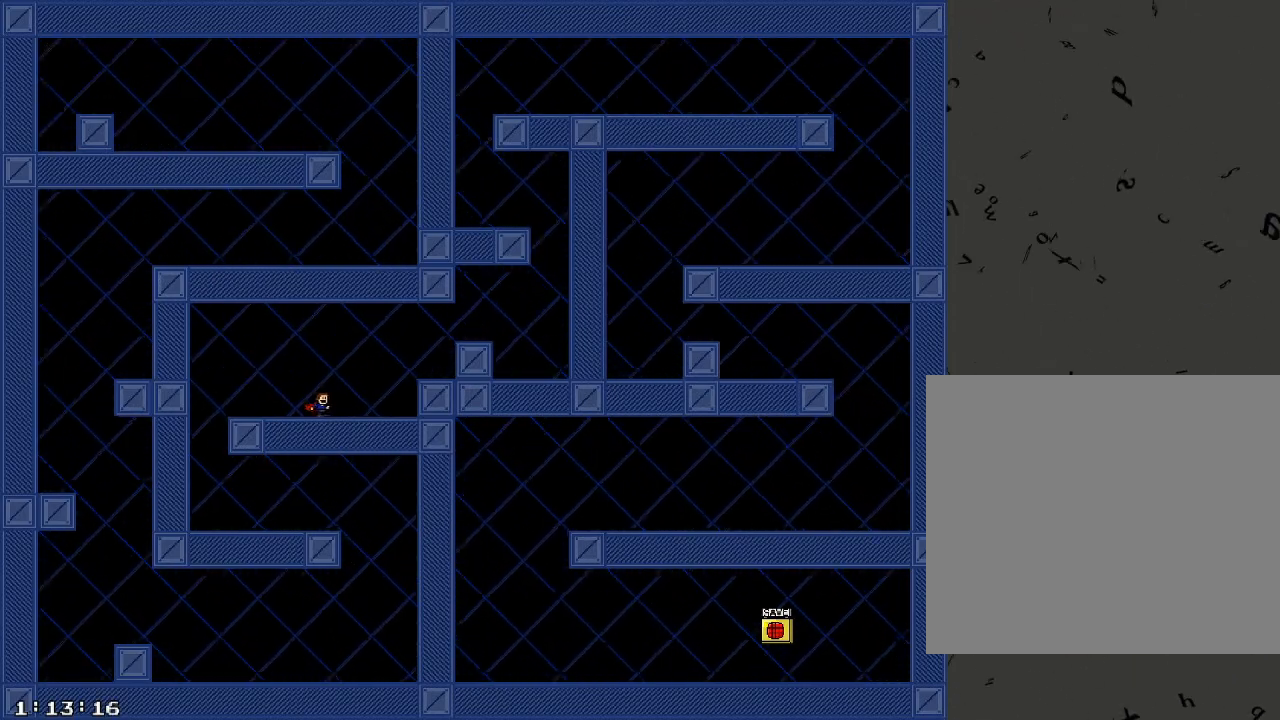
{"keys": ["d"], "events": [[320, "shift_r", "down"], [420, "shift_r", "up"]]}
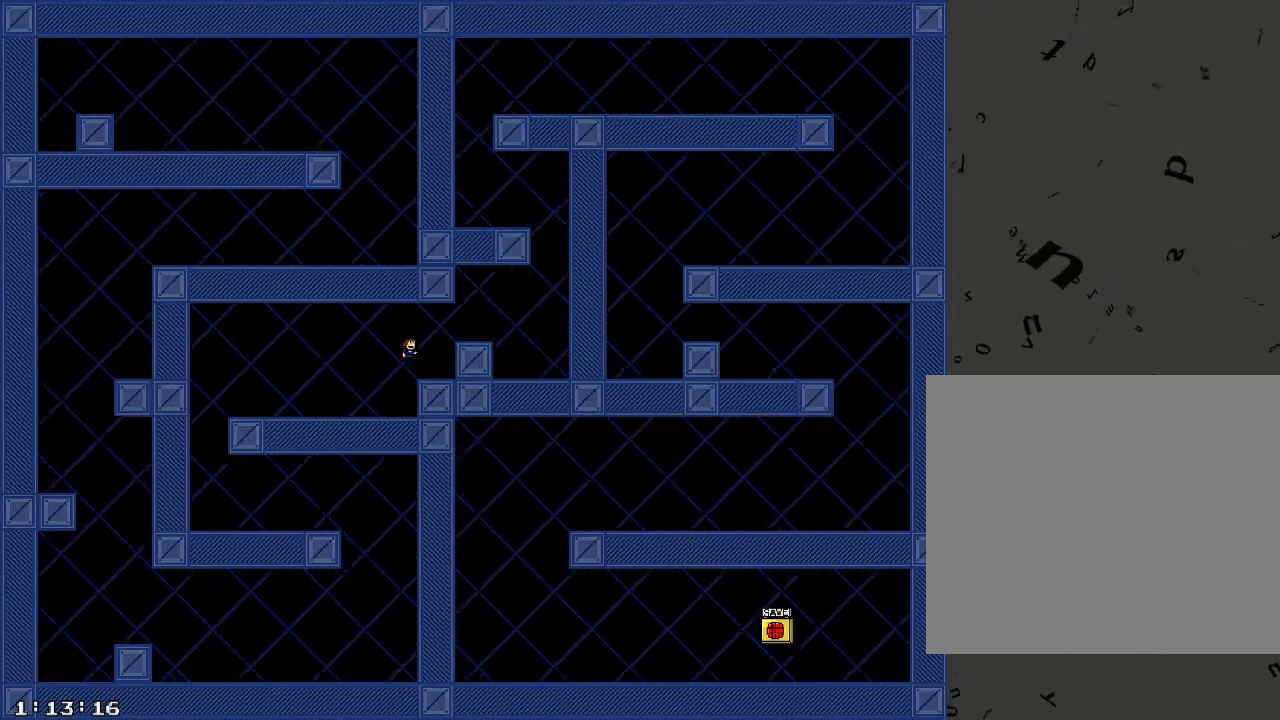
{"keys": ["d", "shift_r"], "events": [[60, "shift_r", "down"], [100, "shift_r", "up"], [480, "shift_r", "down"]]}
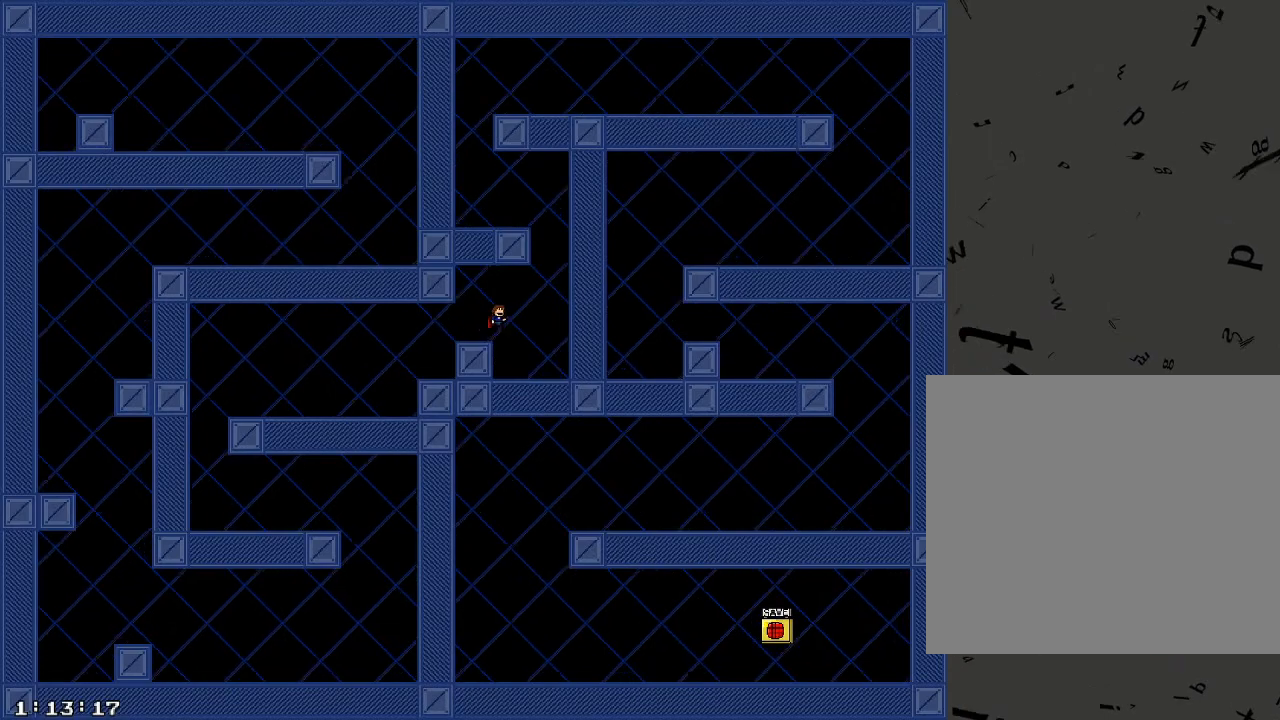
{"keys": [], "events": [[60, "shift_r", "up"], [240, "d", "up"], [300, "a", "down"], [500, "a", "up"]]}
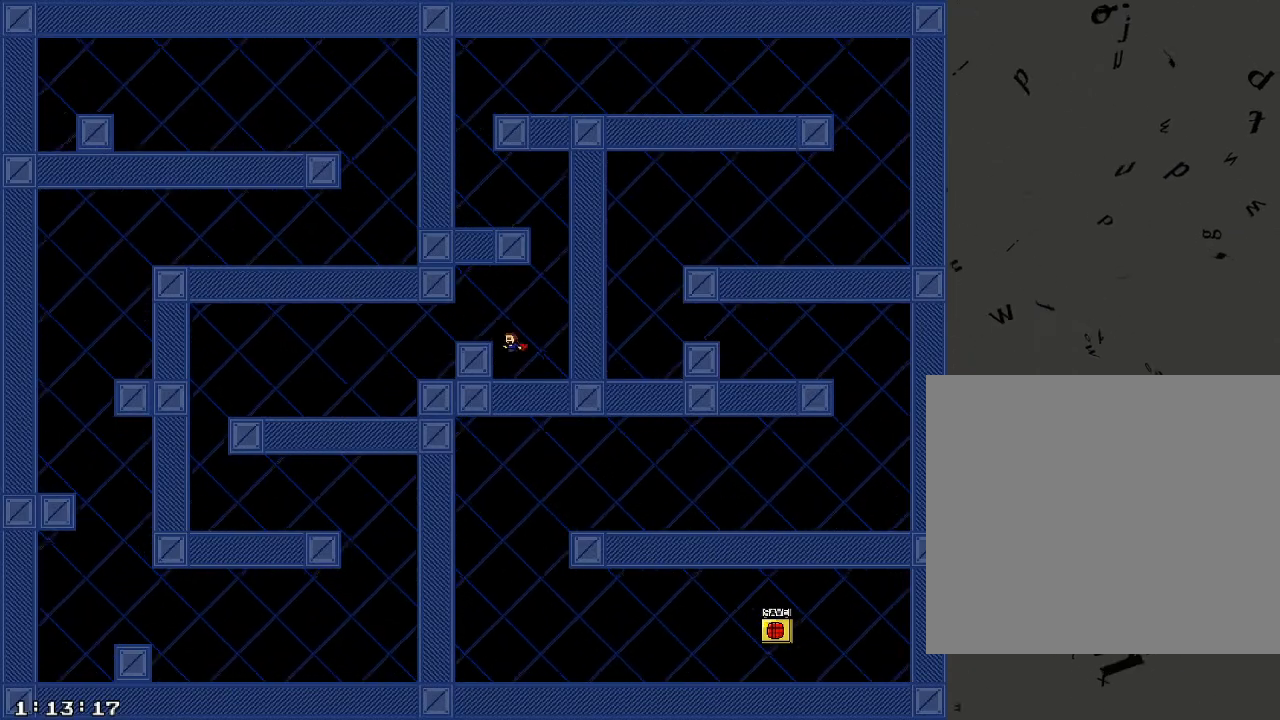
{"keys": [], "events": [[140, "shift_r", "down"], [240, "shift_r", "up"], [260, "a", "down"], [340, "a", "up"]]}
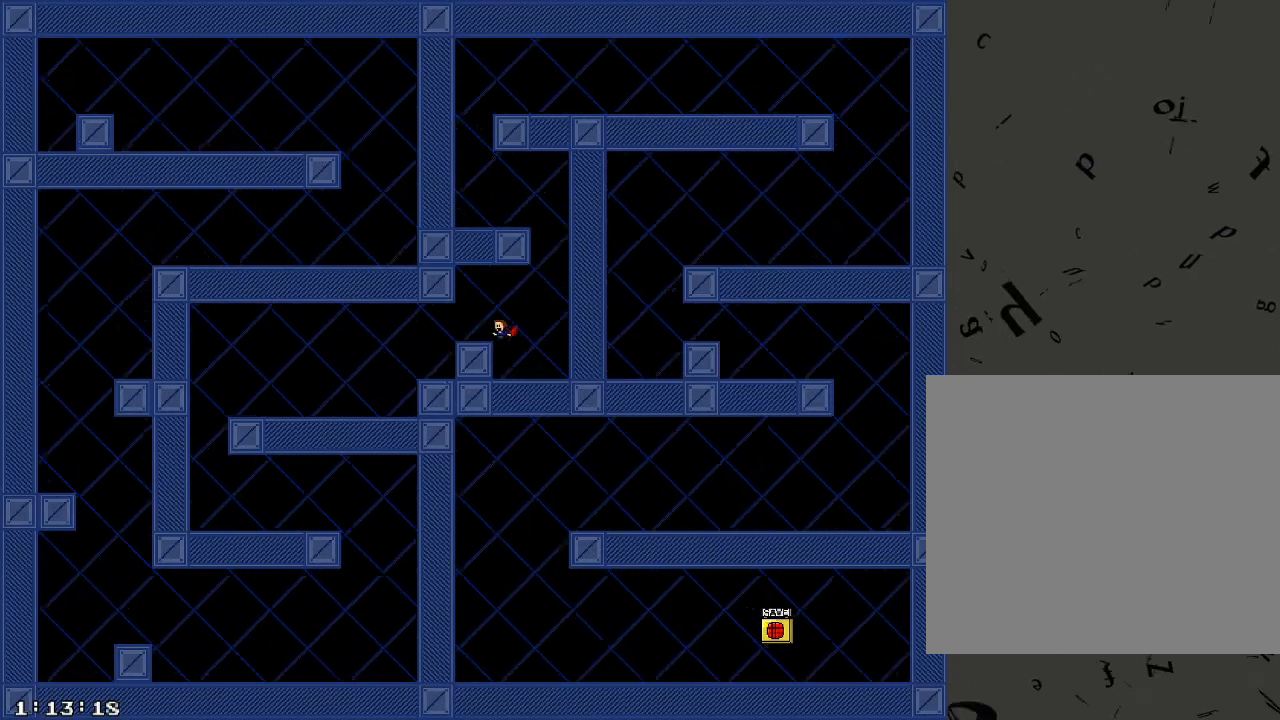
{"keys": [], "events": [[300, "shift_r", "down"], [360, "shift_r", "up"], [440, "a", "down"], [480, "a", "up"]]}
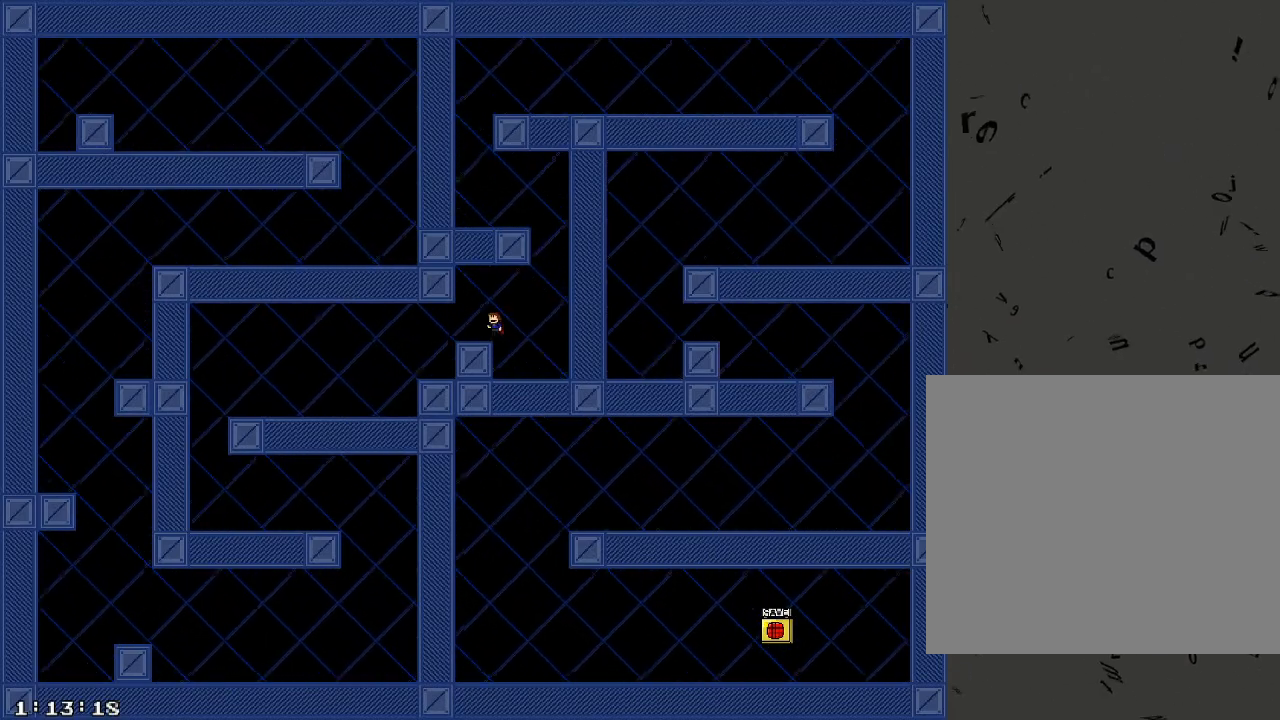
{"keys": ["d"], "events": [[240, "d", "down"], [240, "shift_r", "down"], [360, "shift_r", "up"]]}
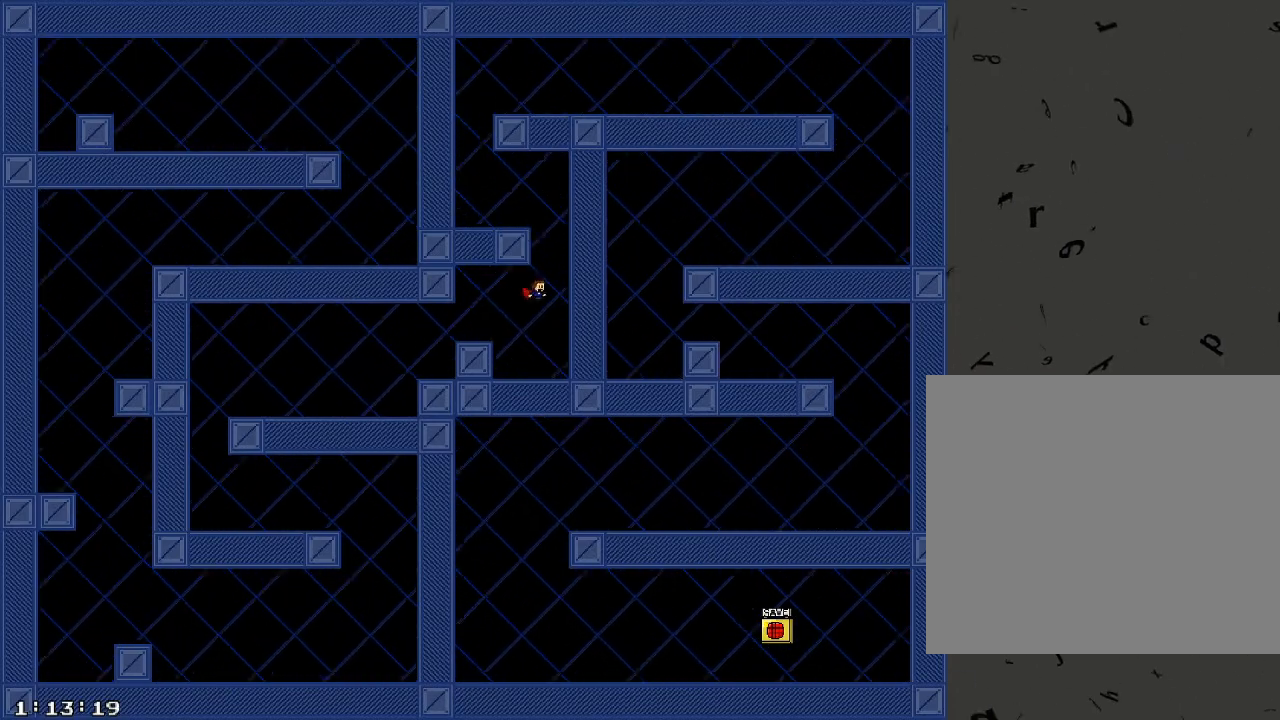
{"keys": ["a"], "events": [[20, "shift_r", "down"], [60, "a", "down"], [100, "d", "up"], [460, "shift_r", "up"]]}
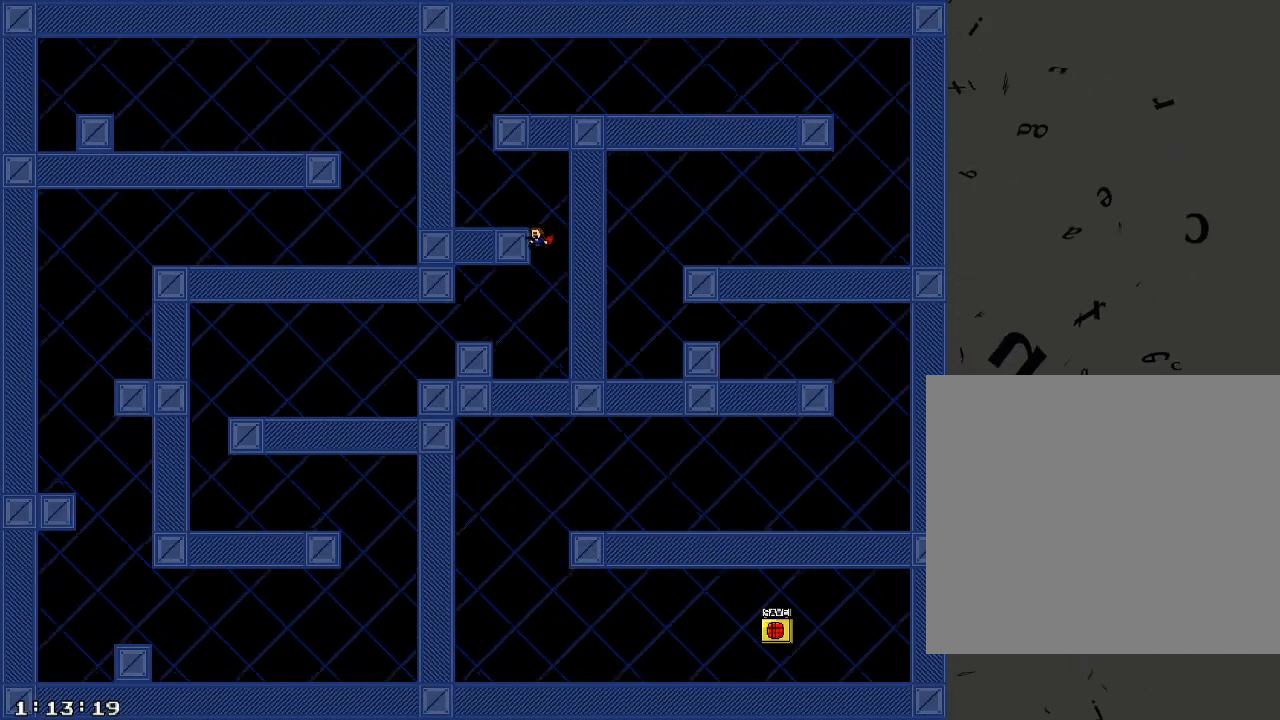
{"keys": ["a"], "events": [[280, "a", "up"], [400, "shift_r", "down"], [440, "a", "down"], [480, "shift_r", "up"]]}
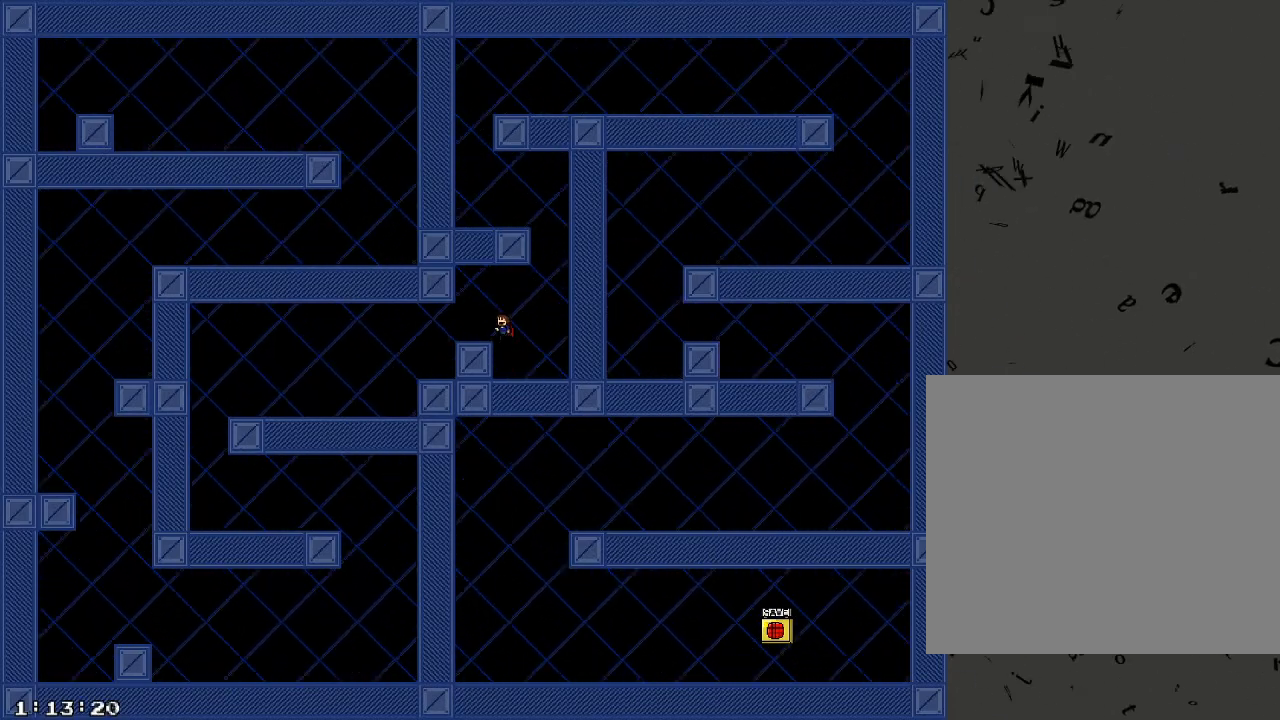
{"keys": ["d"], "events": [[40, "a", "up"], [380, "d", "down"], [380, "shift_r", "down"], [480, "shift_r", "up"]]}
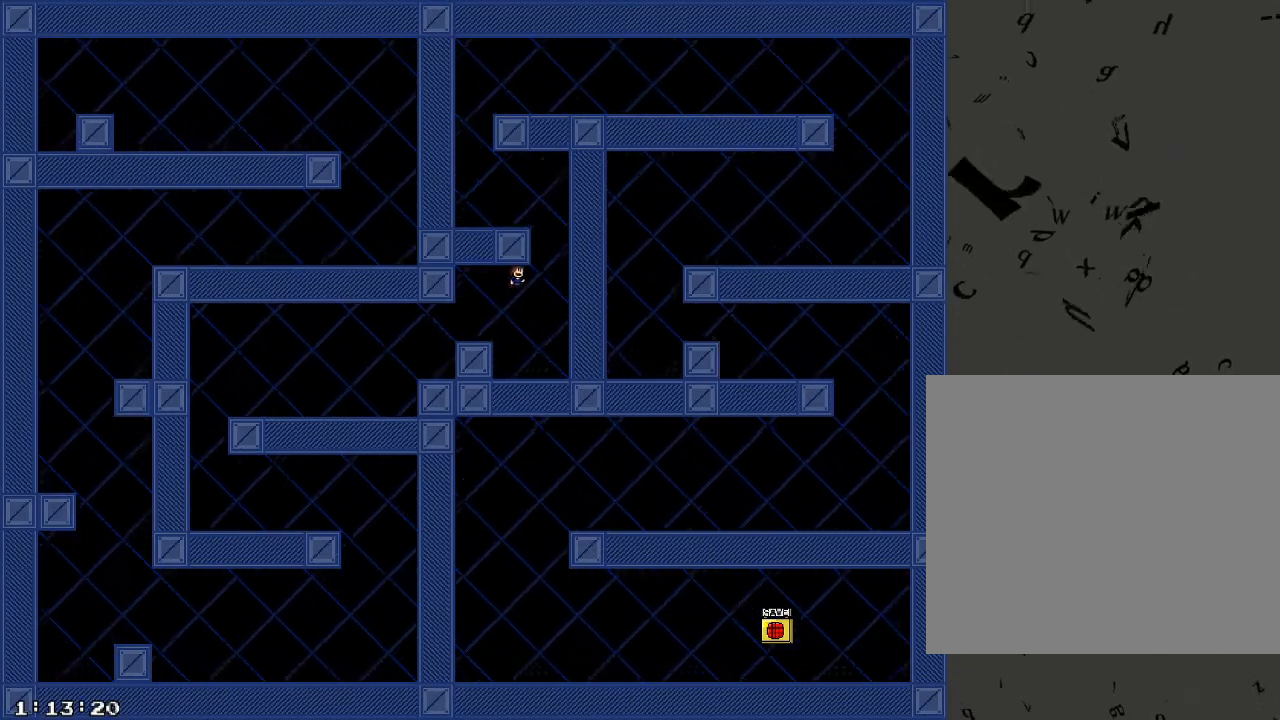
{"keys": ["a", "shift_r"], "events": [[120, "shift_r", "down"], [140, "a", "down"], [180, "d", "up"]]}
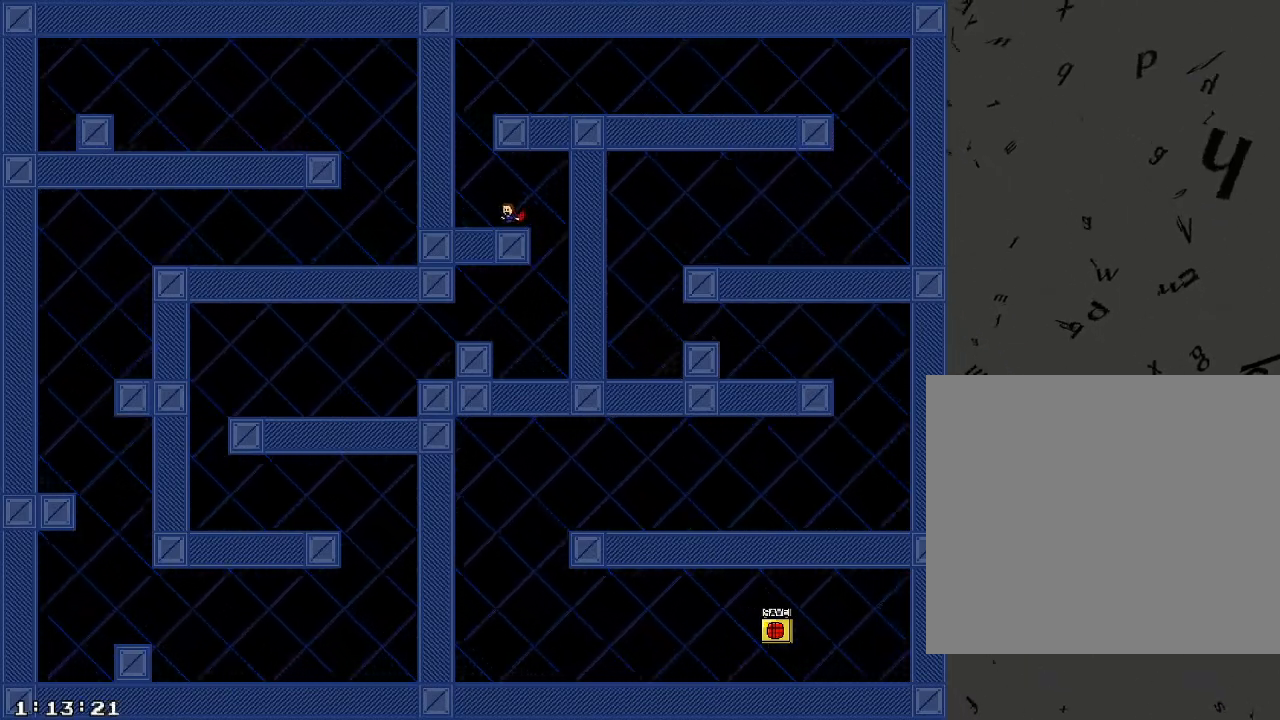
{"keys": ["d", "shift_r"], "events": [[40, "shift_r", "up"], [140, "shift_r", "down"], [220, "a", "up"], [340, "d", "down"]]}
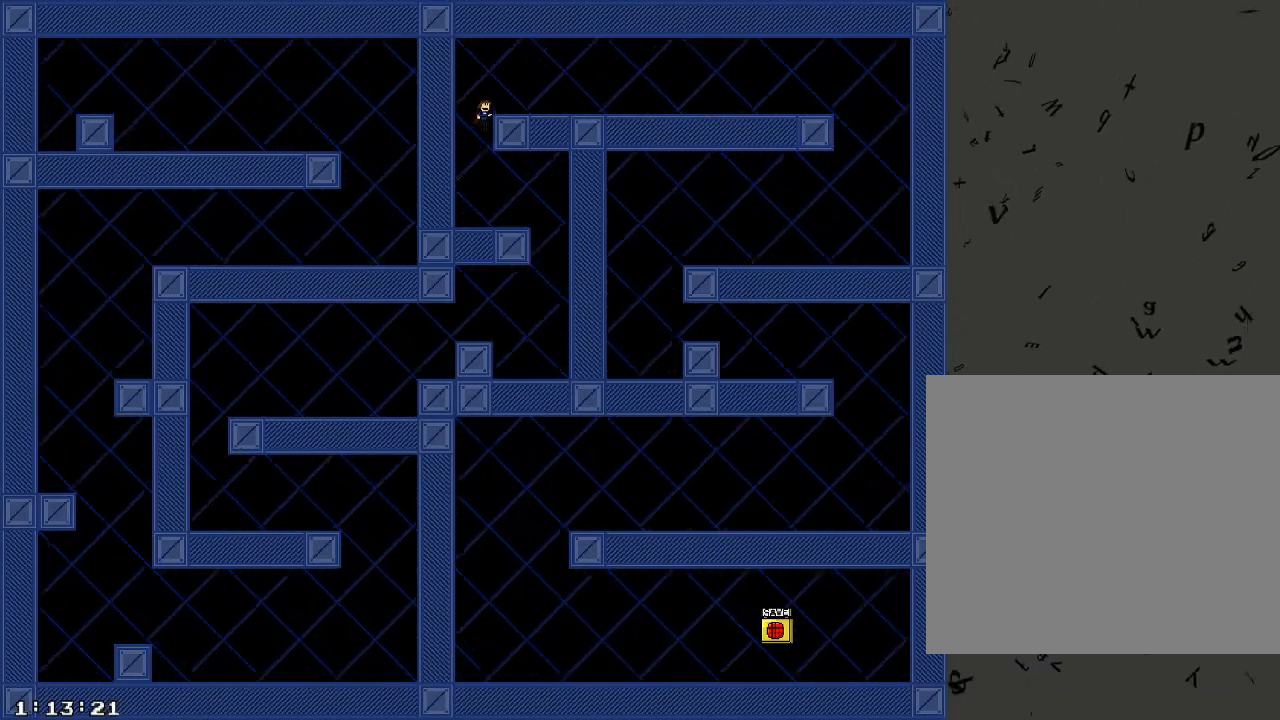
{"keys": ["d", "shift_r"], "events": [[160, "shift_r", "up"], [240, "shift_r", "down"]]}
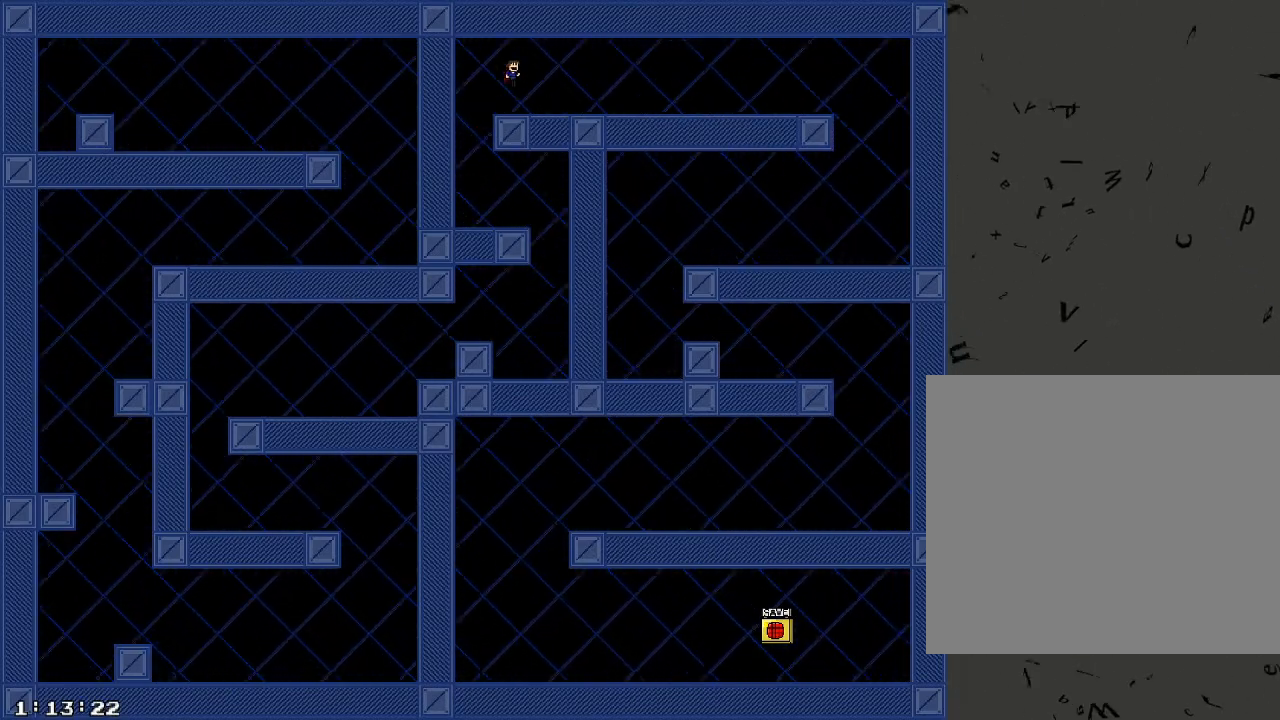
{"keys": ["/", "d"], "events": [[260, "/", "down"], [340, "shift_r", "up"]]}
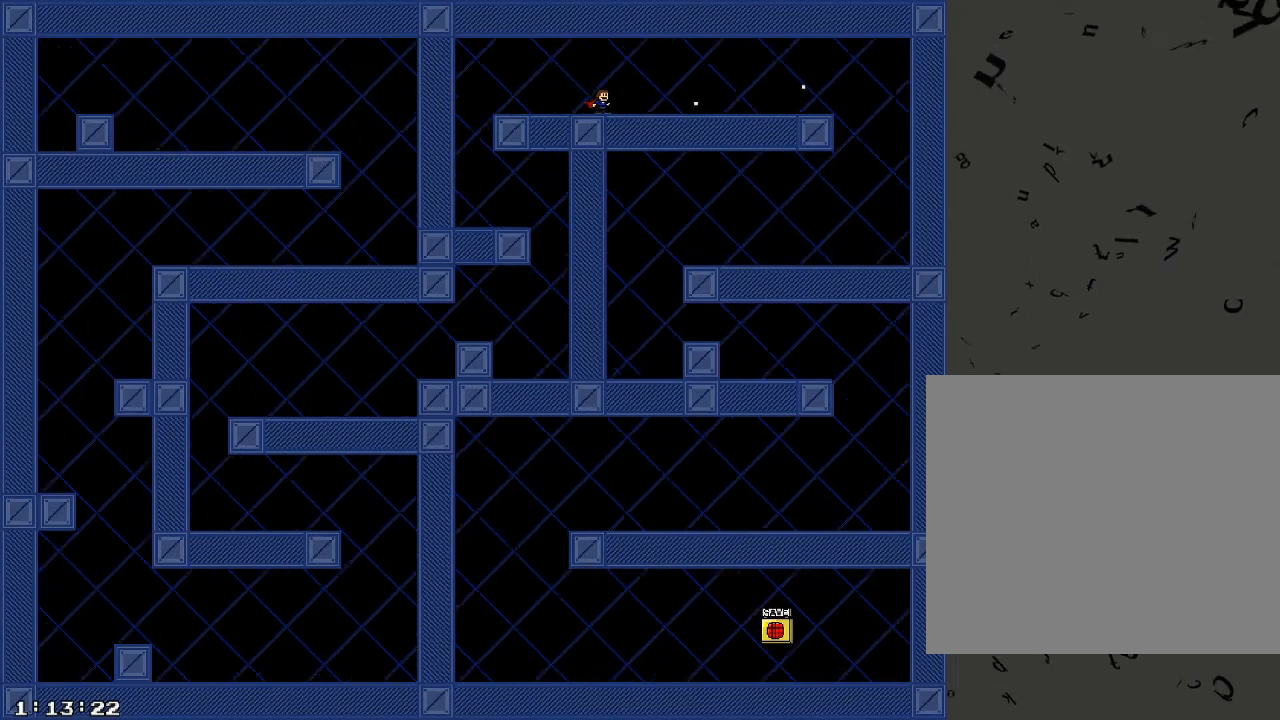
{"keys": ["d"], "events": [[400, "/", "up"]]}
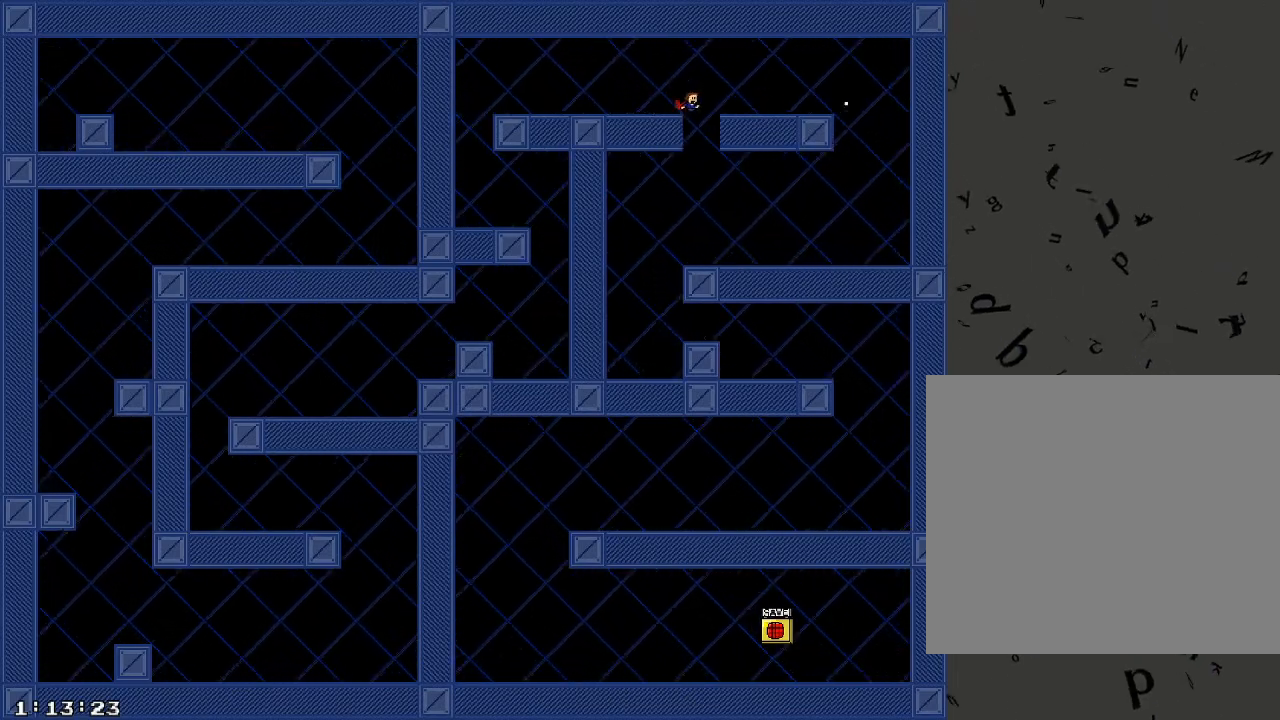
{"keys": ["d"], "events": []}
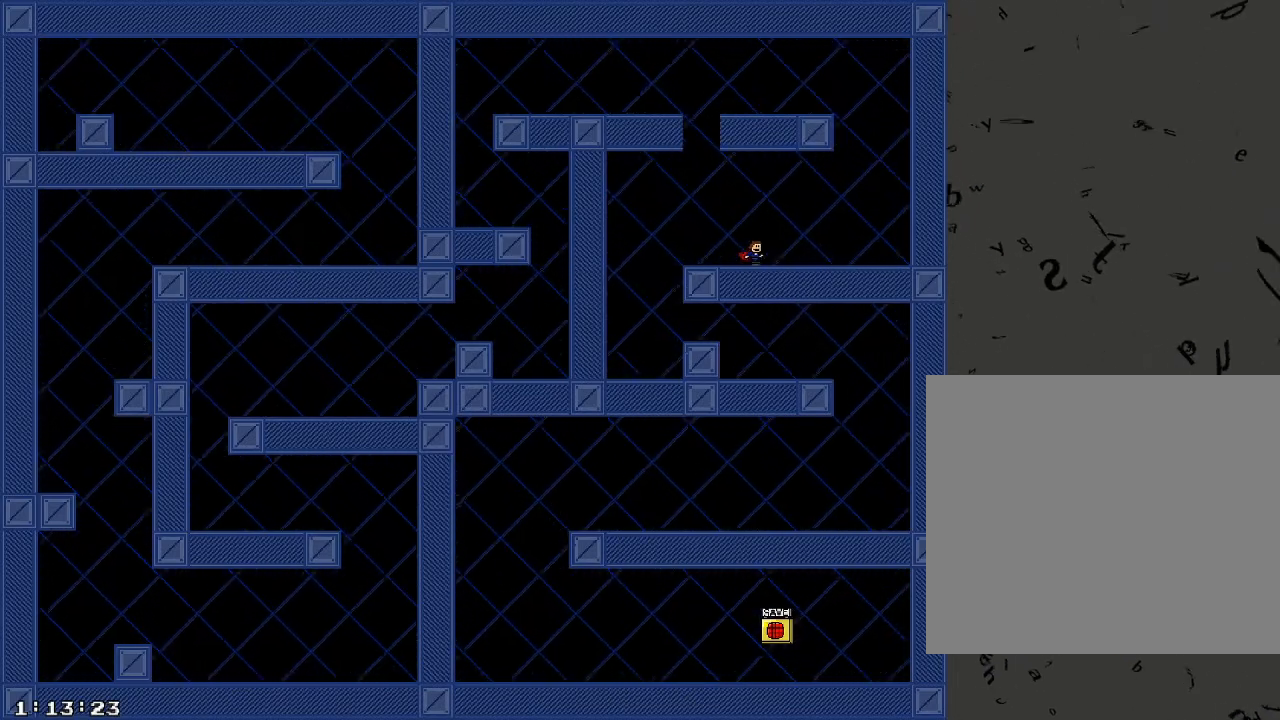
{"keys": ["a"], "events": [[40, "d", "up"], [60, "a", "down"]]}
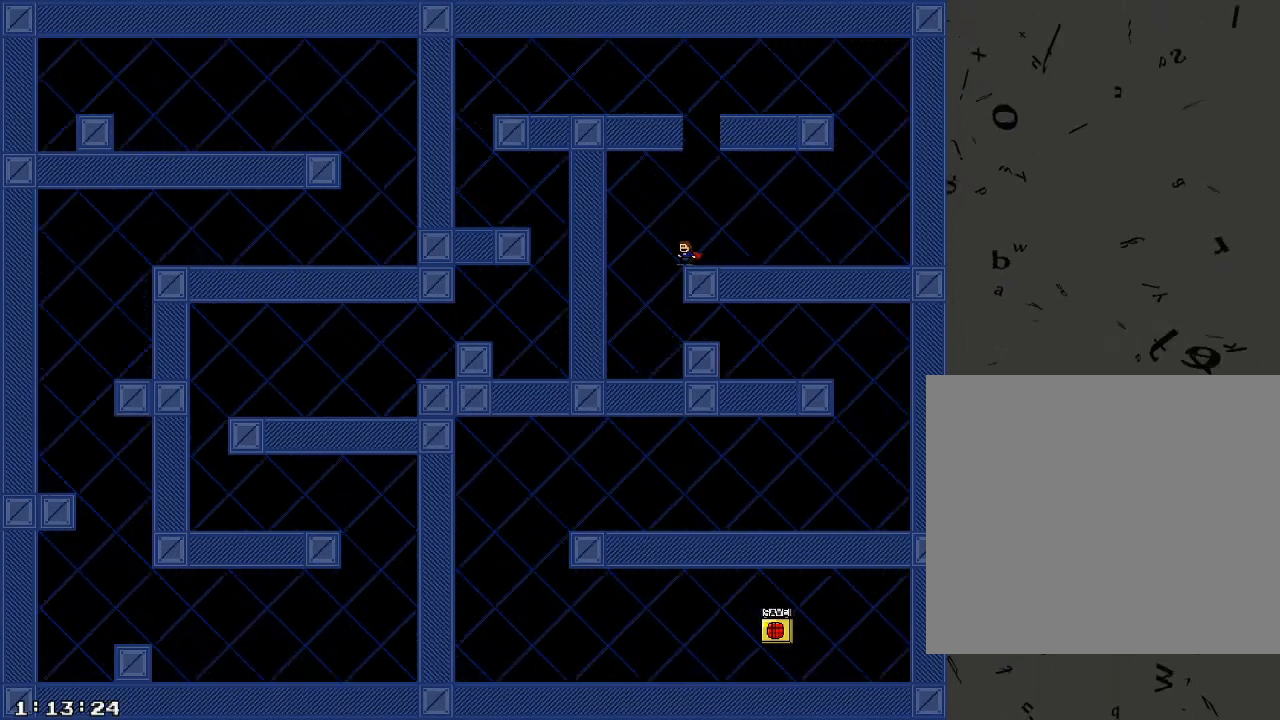
{"keys": ["d"], "events": [[140, "a", "up"], [140, "d", "down"]]}
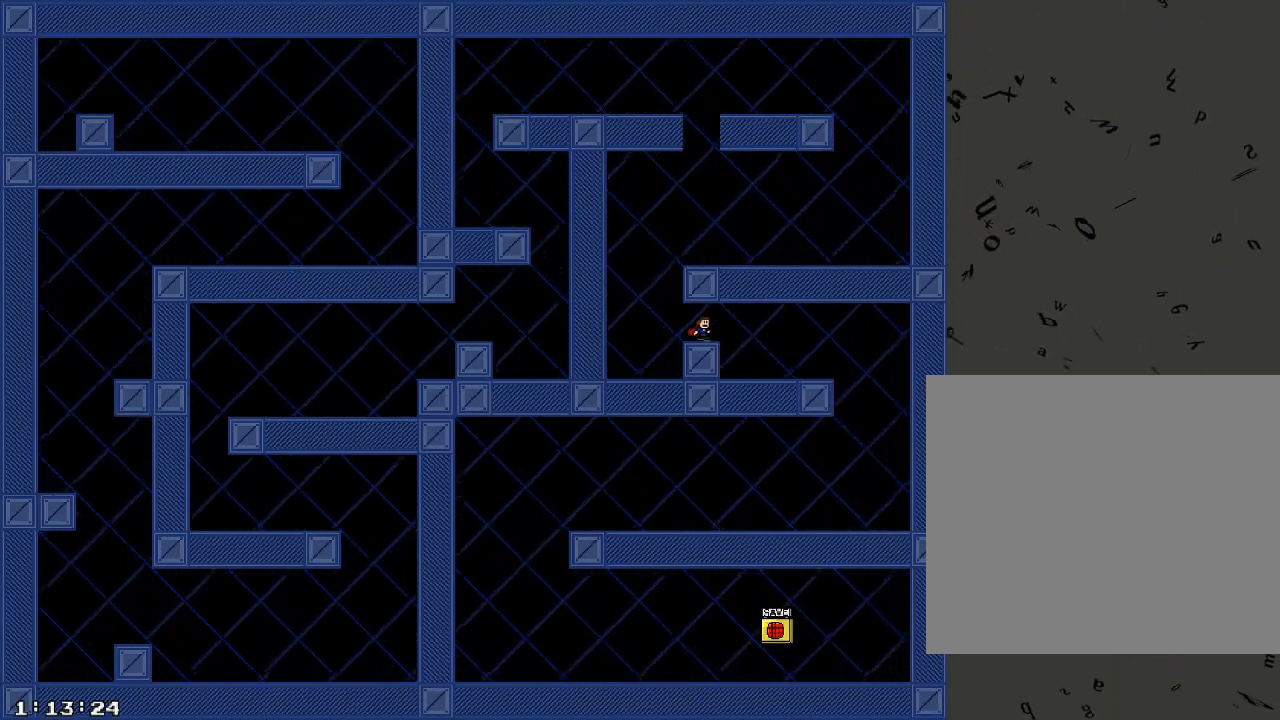
{"keys": ["d"], "events": [[80, "shift_r", "down"], [120, "shift_r", "up"]]}
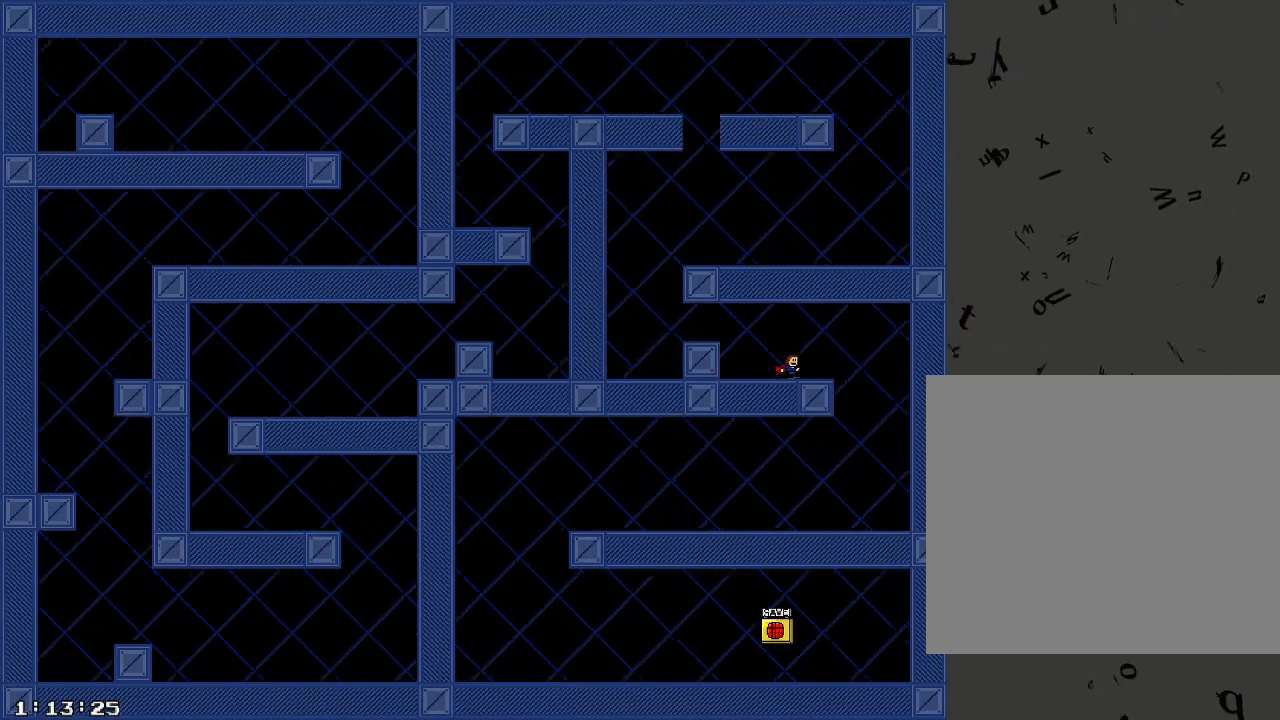
{"keys": ["a"], "events": [[340, "a", "down"], [340, "d", "up"]]}
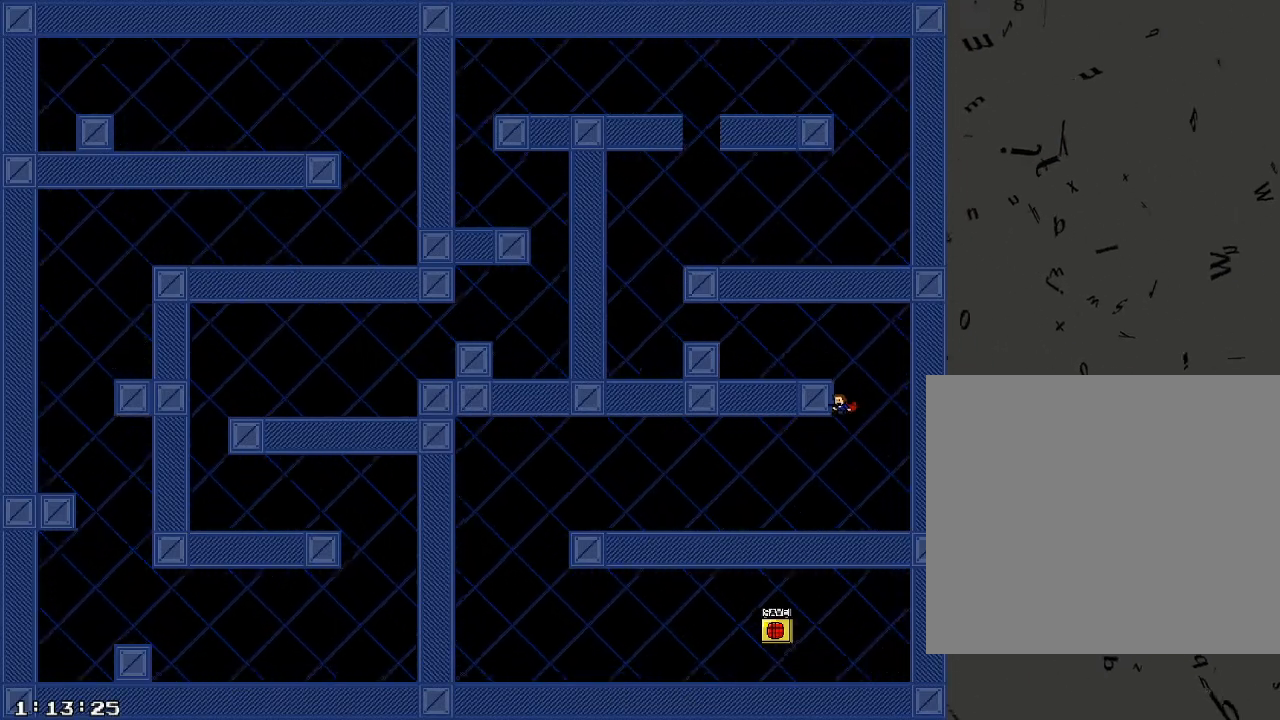
{"keys": ["a"], "events": []}
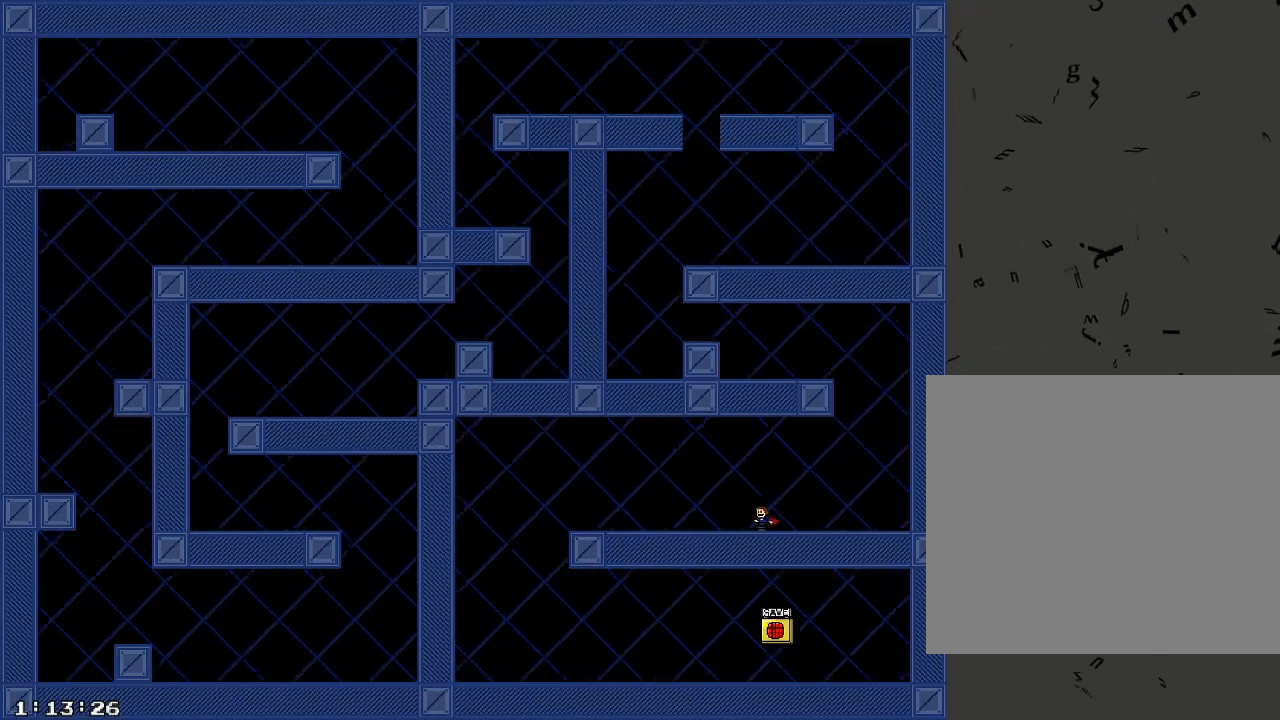
{"keys": ["a"], "events": []}
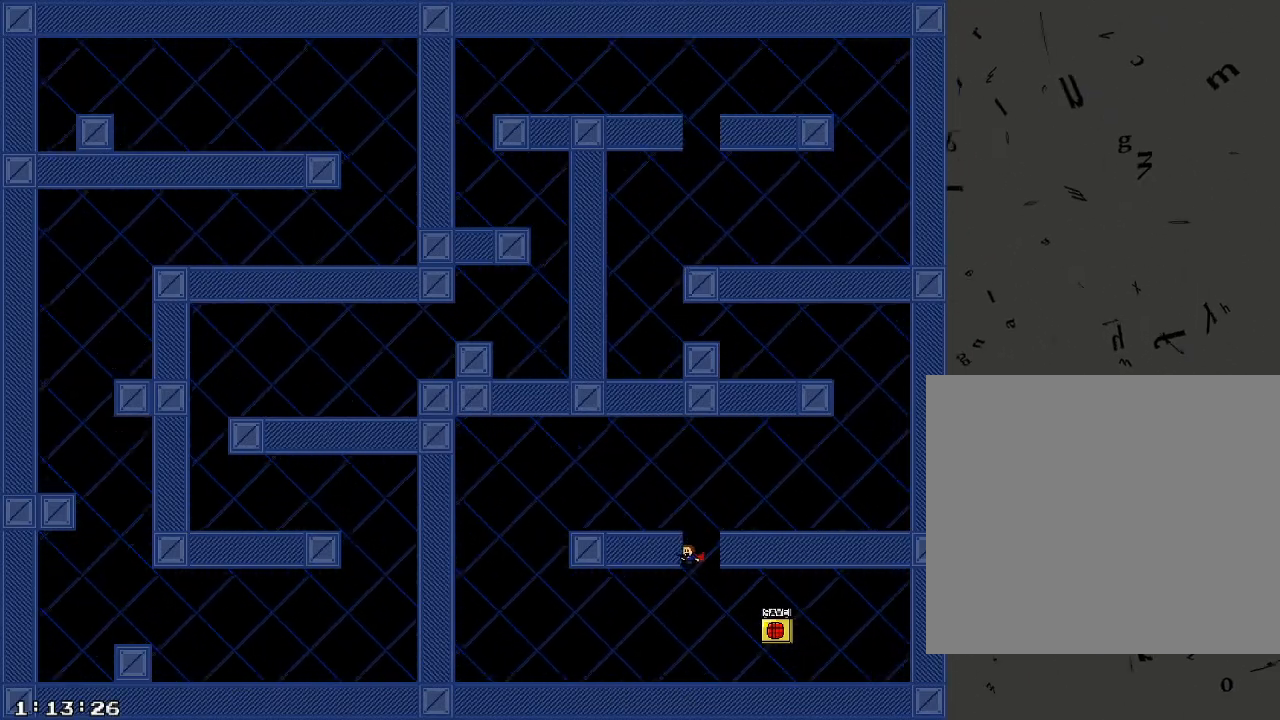
{"keys": ["d"], "events": [[140, "a", "up"], [160, "d", "down"], [280, "shift_r", "down"], [440, "shift_r", "up"]]}
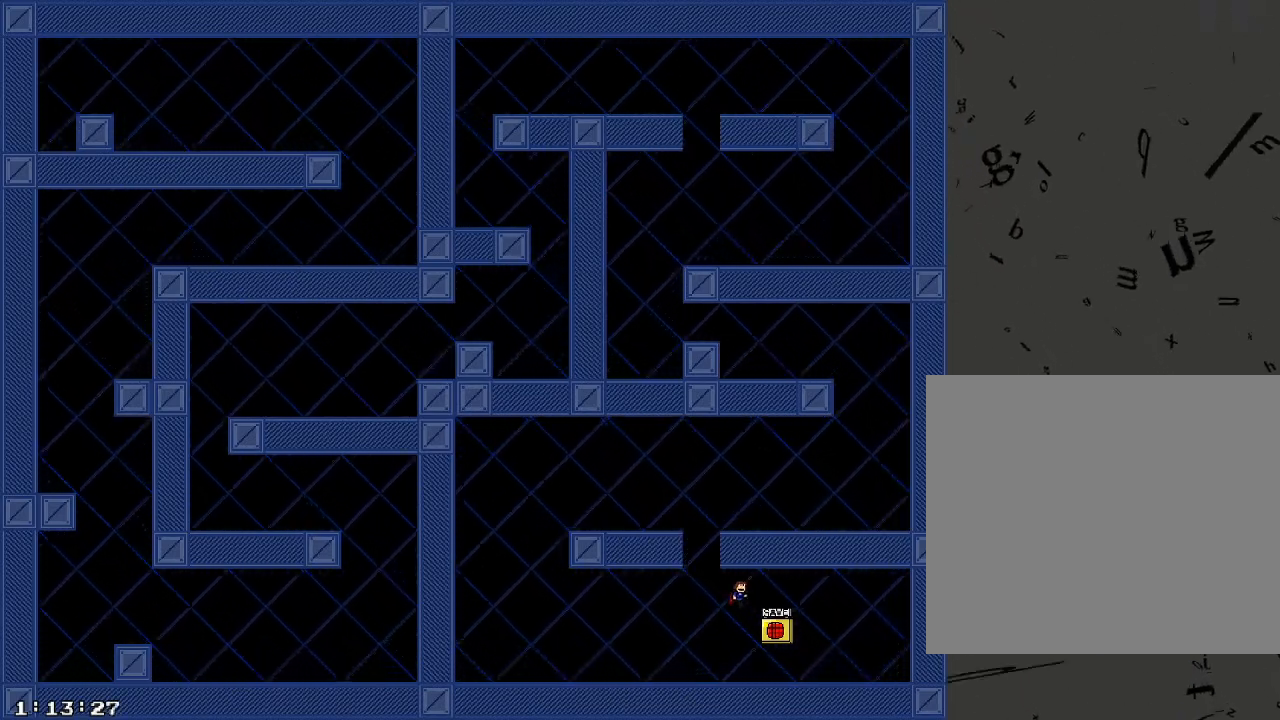
{"keys": [], "events": [[180, "d", "up"], [220, "/", "down"], [300, "/", "up"]]}